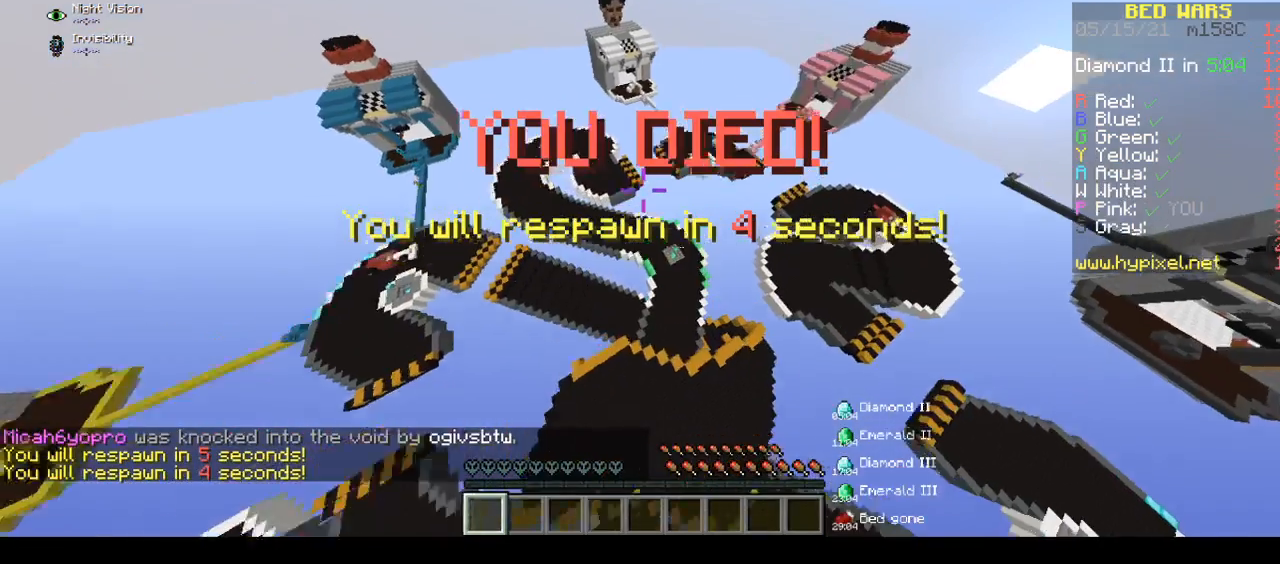
Gameplay with keyboard and mouse; each line is a JSON object with the keys and mouse buttons held at the frame after it. "events" lists presses ("down") and releases ("up") of "a", "d", "s", "space", "w", "mouse_left" and "mouse_right" between this image and that frame as [ms after this image, input, new state], when the widget could be followed in between. "mouse_left", "mouse_right" = the "left", "right" buttons of the "mouse" list. No other keys are recorded. Fast repeated clicks can show as one long hold. Mouse movement is not recorded.
{"keys": ["space", "w"], "mouse": [], "events": [[500, "space", "down"]]}
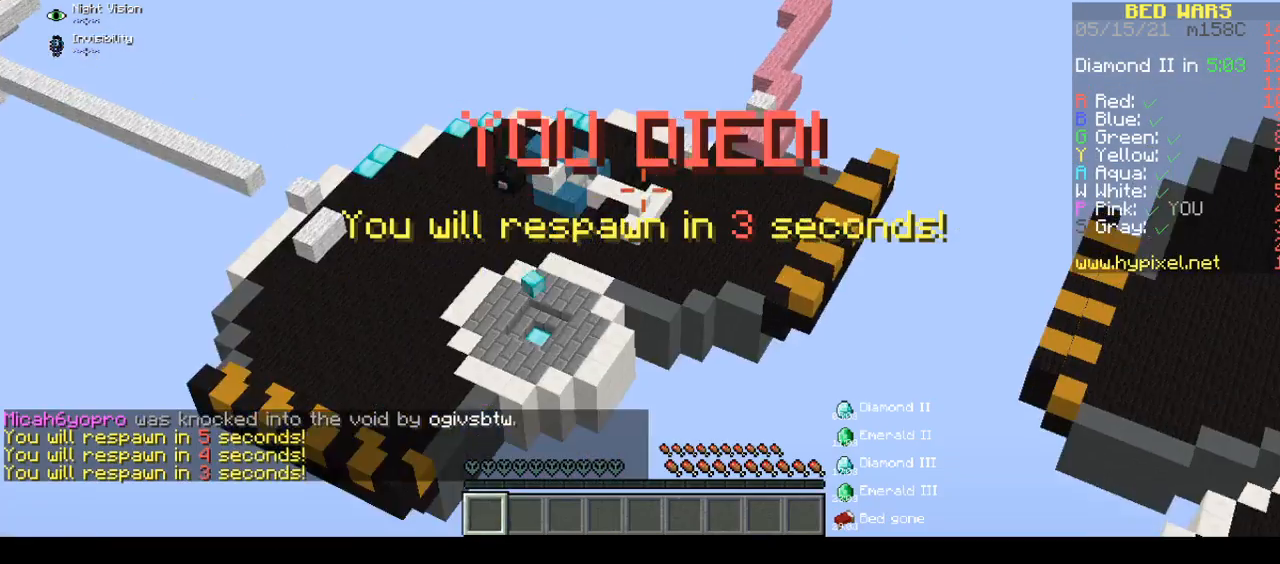
{"keys": ["w"], "mouse": [], "events": [[350, "space", "up"]]}
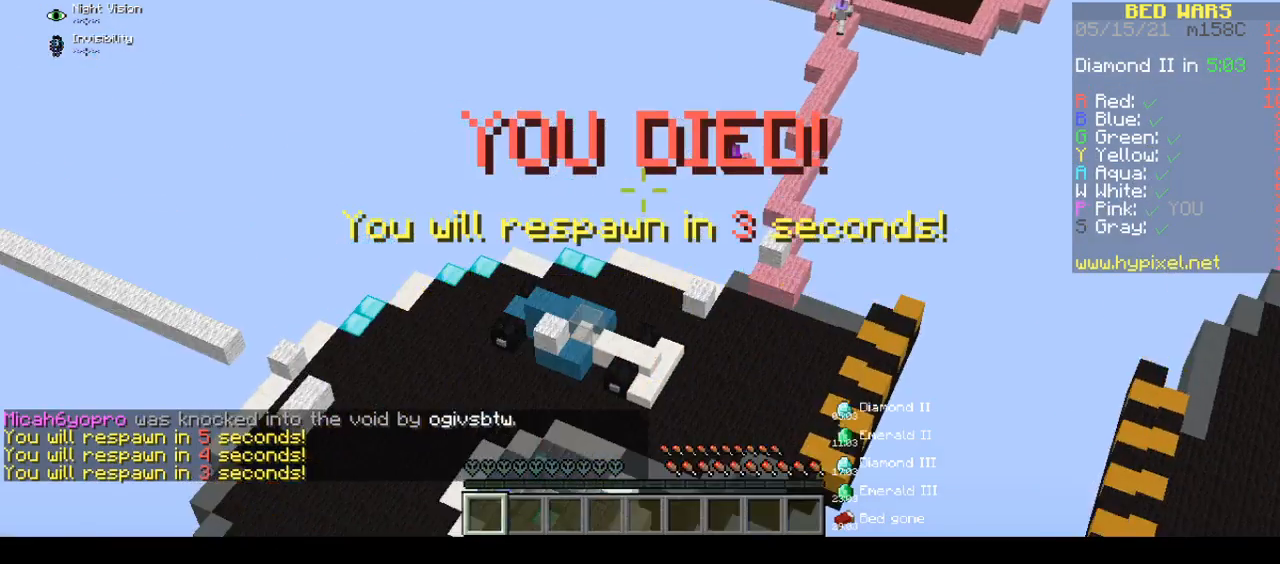
{"keys": ["space", "w"], "mouse": [], "events": [[117, "space", "down"], [300, "space", "up"], [417, "space", "down"]]}
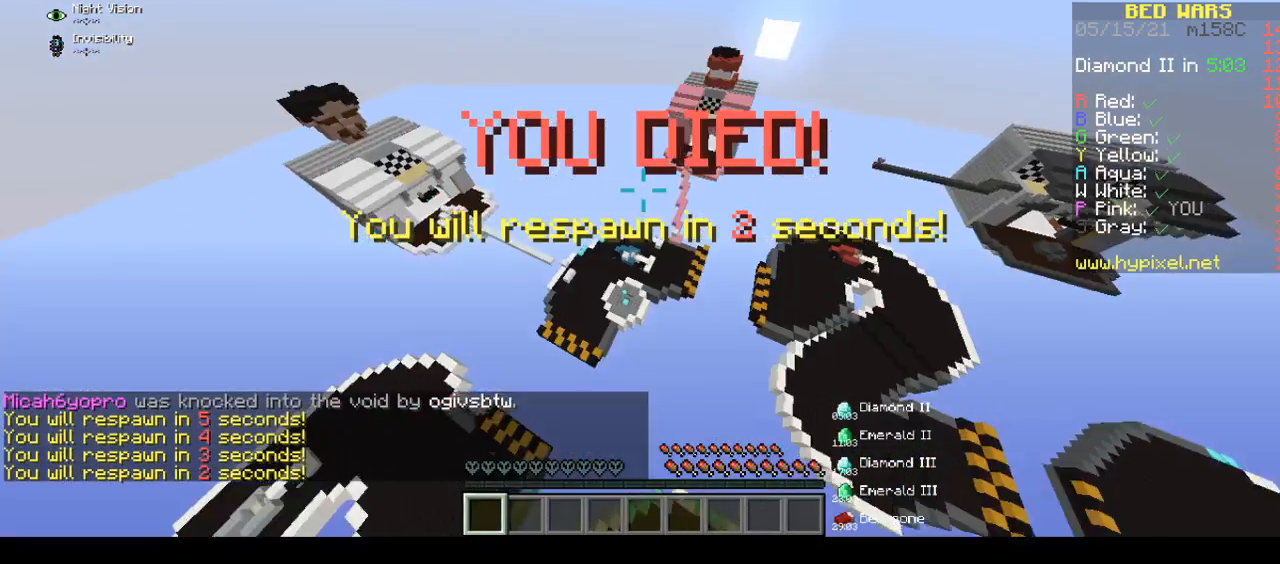
{"keys": ["space", "w"], "mouse": [], "events": [[217, "space", "up"], [283, "space", "down"]]}
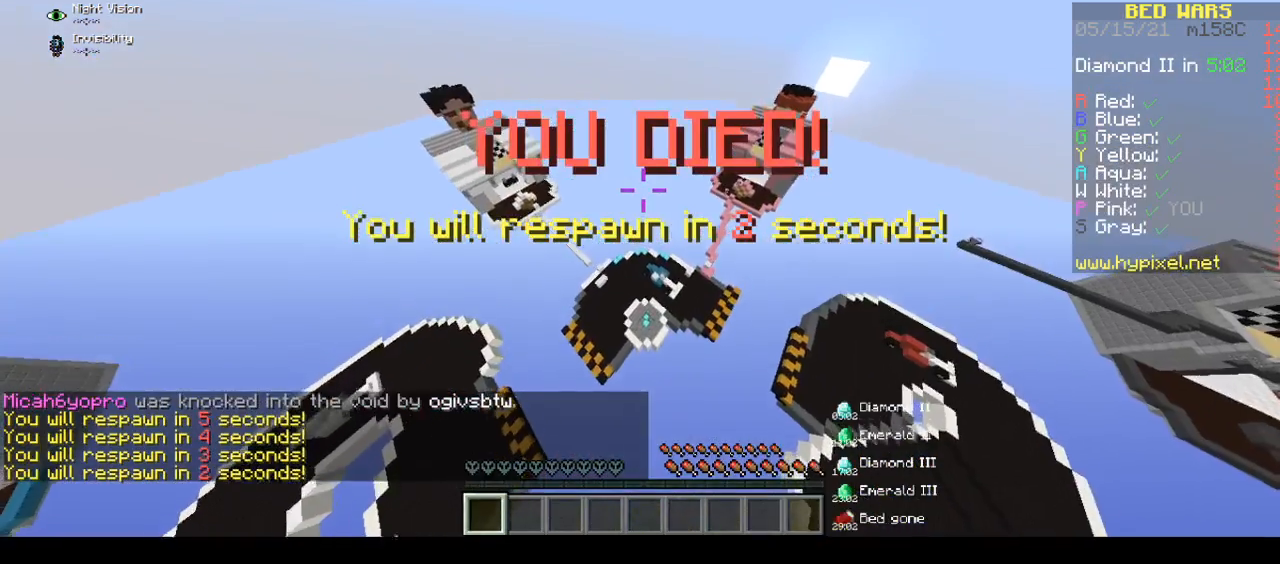
{"keys": ["w"], "mouse": [], "events": [[200, "space", "up"]]}
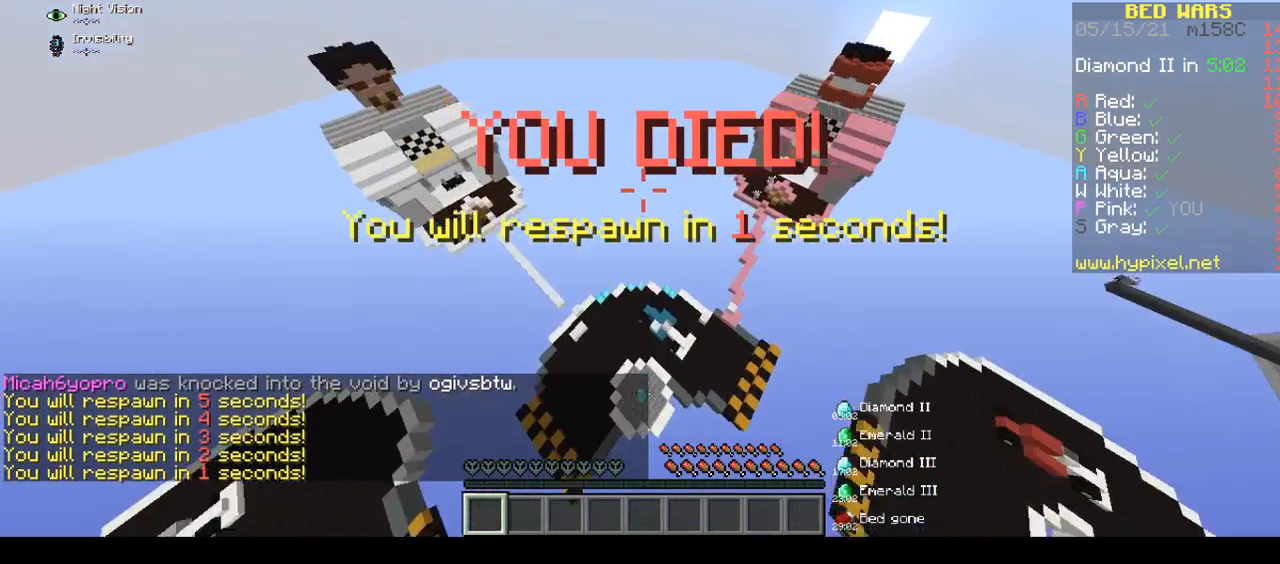
{"keys": ["space", "w"], "mouse": [], "events": [[33, "space", "down"]]}
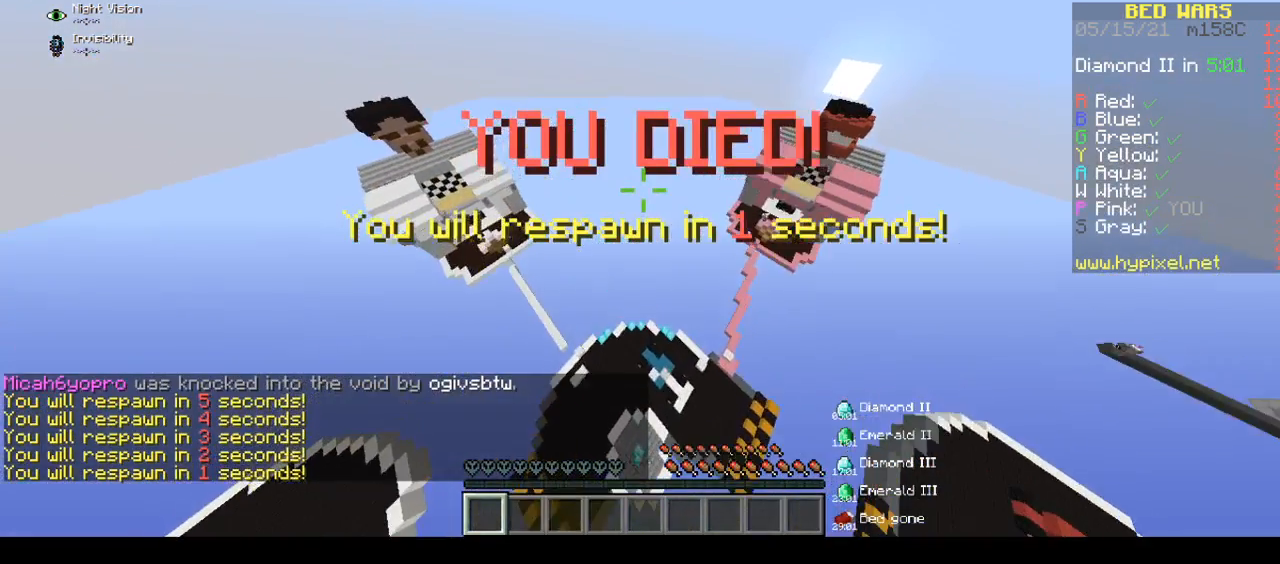
{"keys": ["space", "w"], "mouse": [], "events": [[167, "space", "up"], [183, "space", "down"]]}
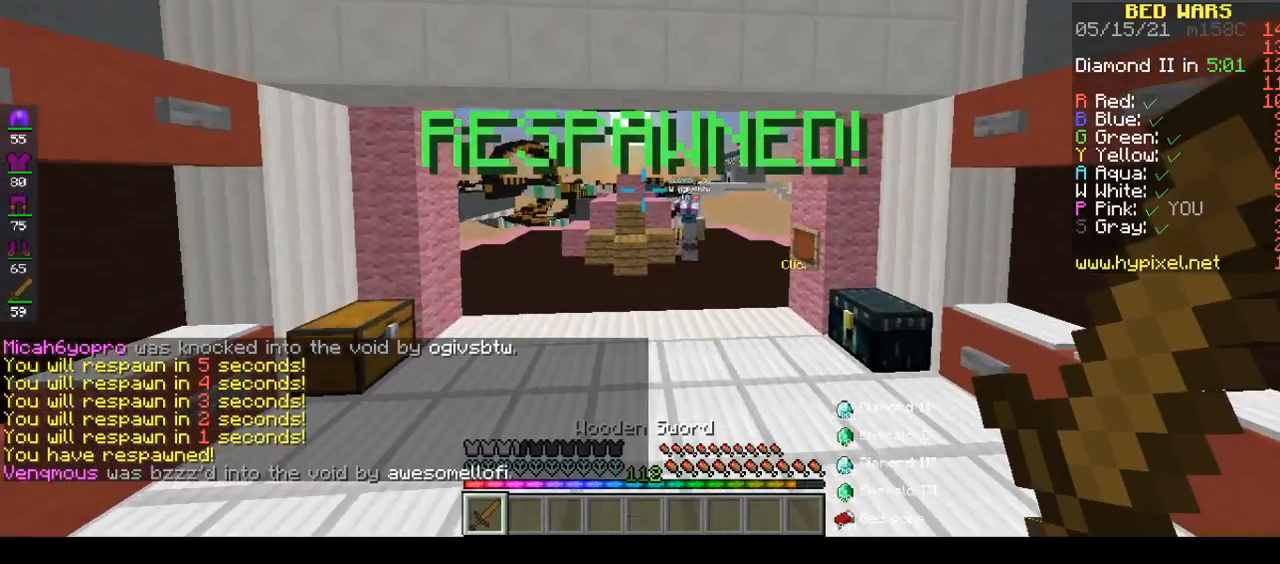
{"keys": ["space", "w"], "mouse": [], "events": []}
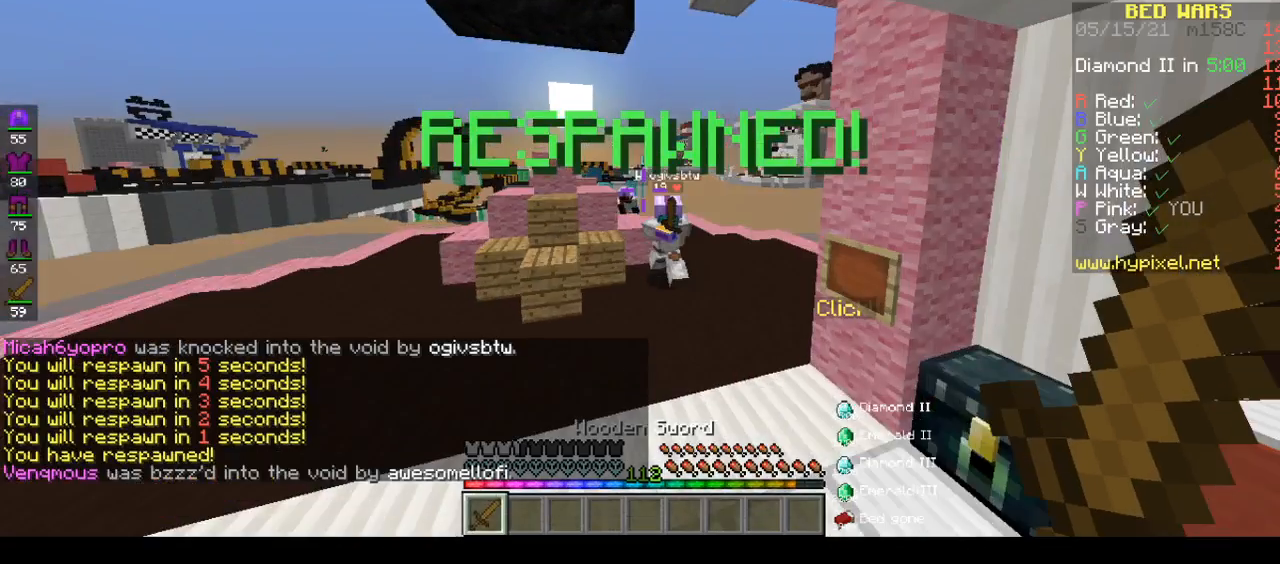
{"keys": ["w"], "mouse": ["left", "right"], "events": [[267, "space", "up"], [450, "mouse_left", "down"], [450, "mouse_right", "down"]]}
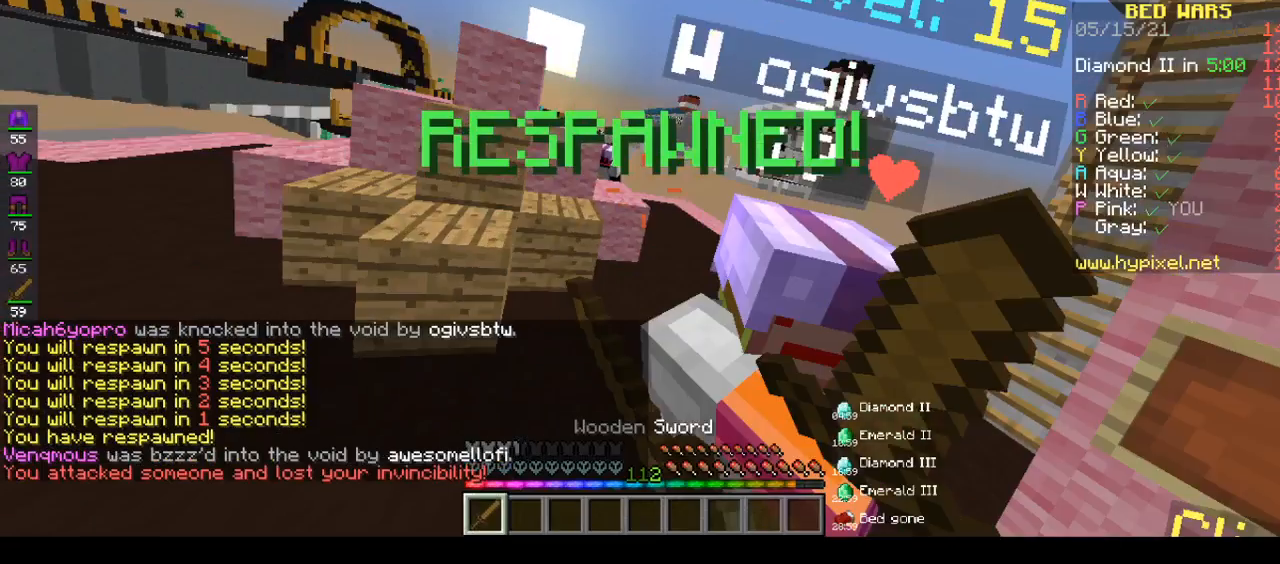
{"keys": ["w"], "mouse": ["left", "right"], "events": [[267, "mouse_right", "up"], [417, "mouse_right", "down"]]}
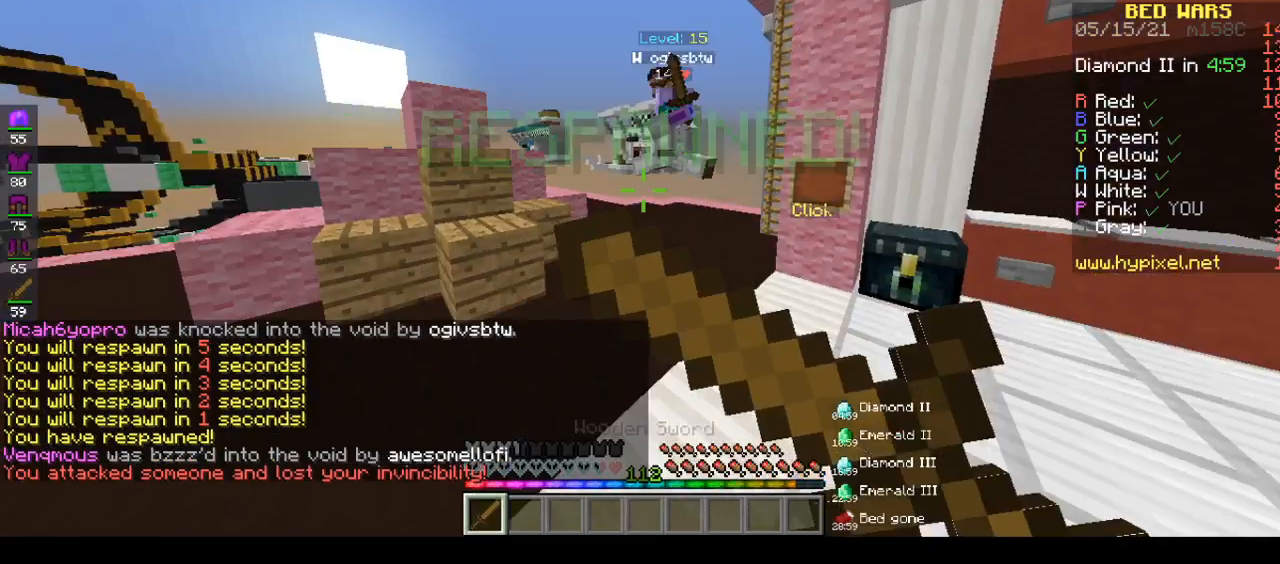
{"keys": ["w"], "mouse": ["left"], "events": [[117, "mouse_left", "up"], [117, "mouse_right", "up"], [250, "mouse_left", "down"]]}
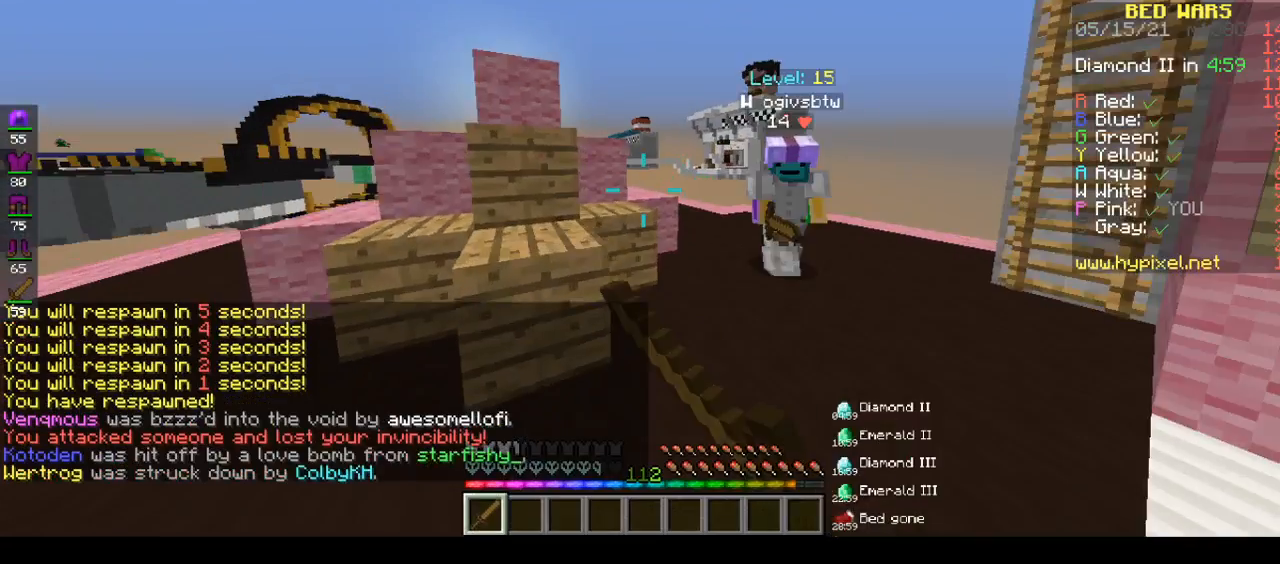
{"keys": ["space", "w"], "mouse": ["left"], "events": [[17, "mouse_left", "up"], [17, "space", "down"], [233, "mouse_left", "down"], [233, "space", "up"], [450, "space", "down"]]}
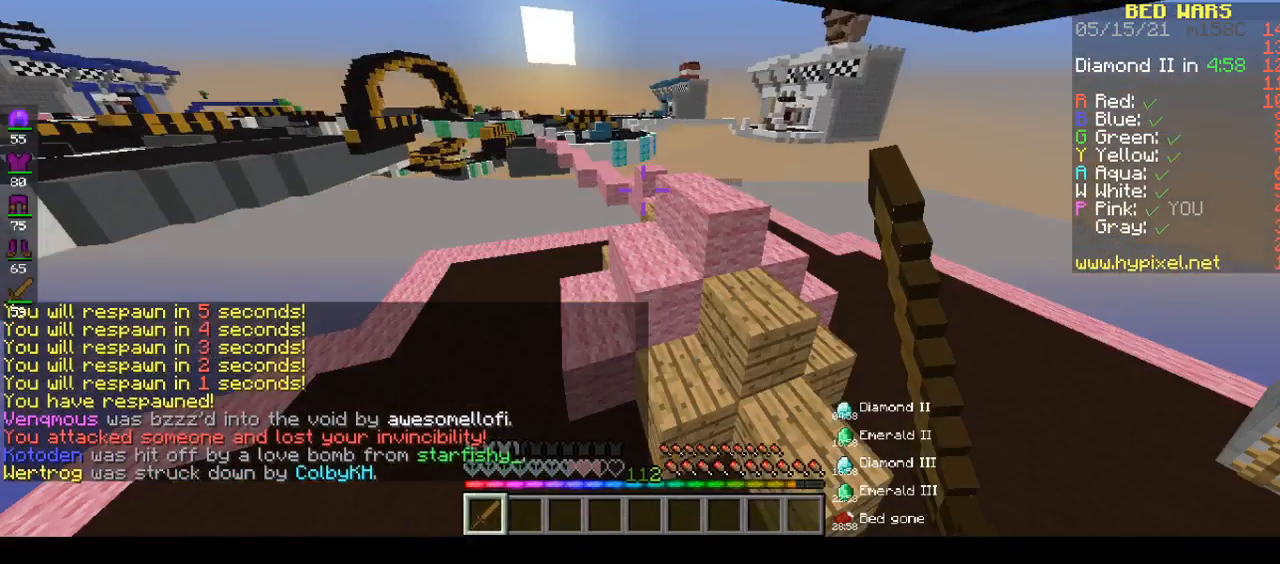
{"keys": ["w"], "mouse": [], "events": [[250, "d", "down"], [283, "d", "up"], [417, "mouse_left", "up"], [417, "space", "up"]]}
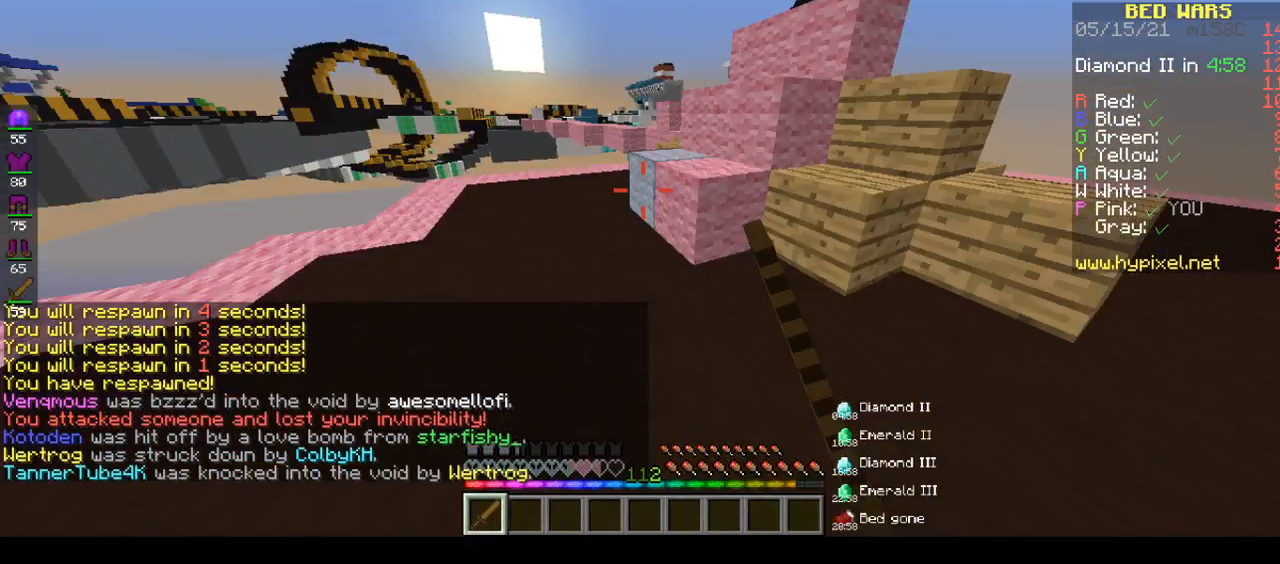
{"keys": ["space", "w"], "mouse": [], "events": [[300, "space", "down"]]}
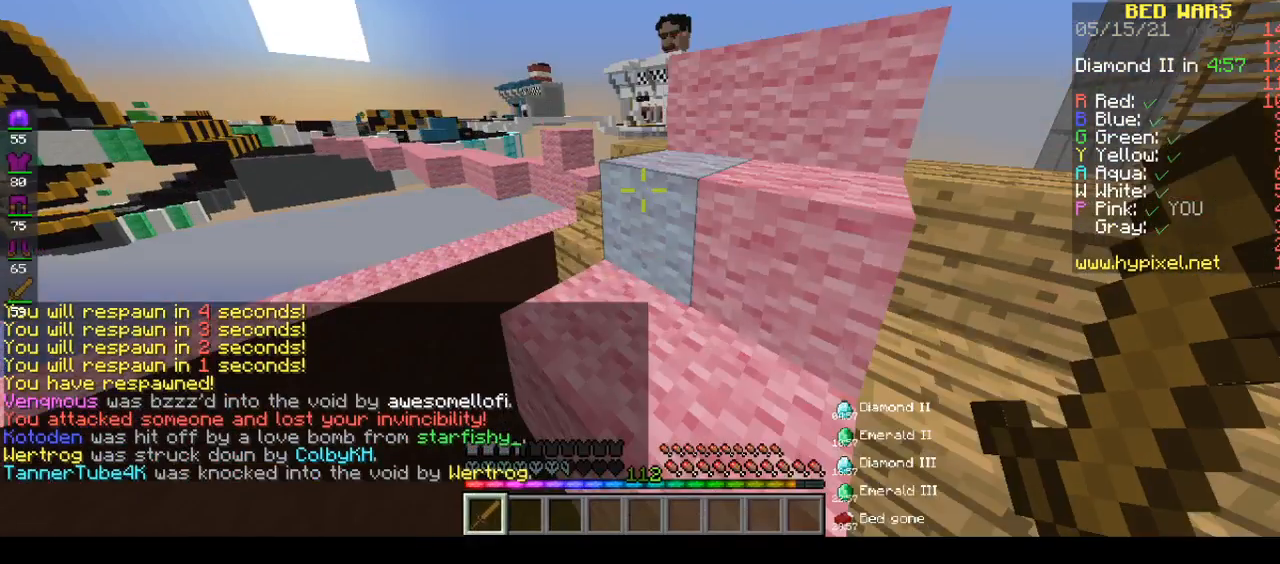
{"keys": ["d", "w"], "mouse": ["left"], "events": [[83, "space", "up"], [167, "mouse_left", "down"], [167, "space", "down"], [467, "d", "down"], [467, "space", "up"]]}
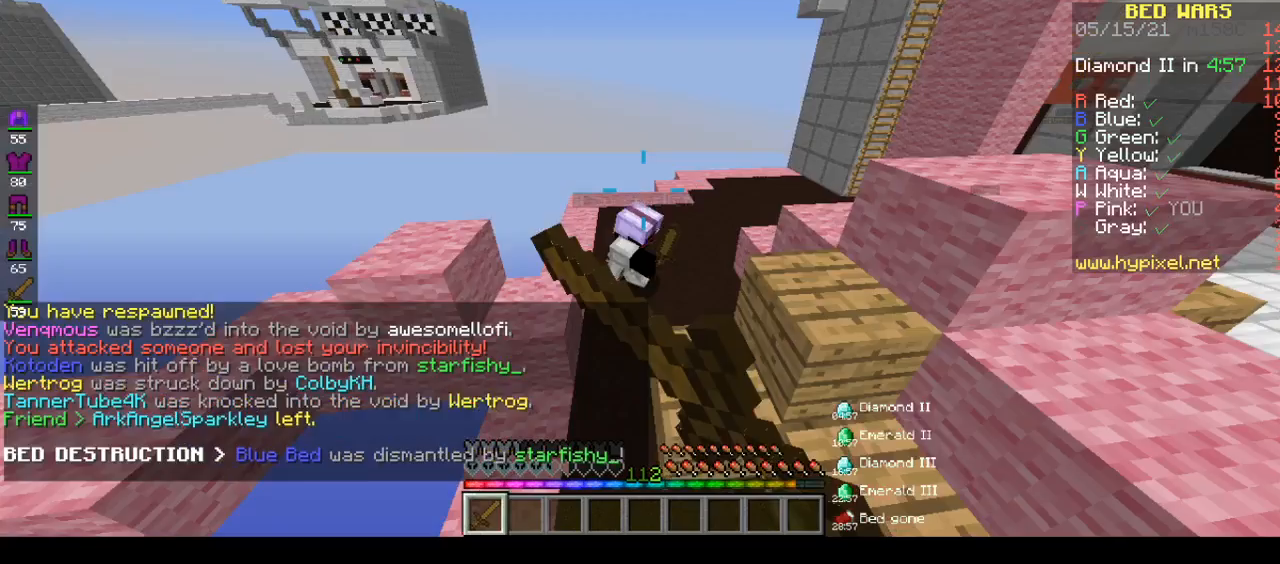
{"keys": ["d", "w"], "mouse": ["left"], "events": [[233, "mouse_left", "up"], [250, "mouse_left", "down"]]}
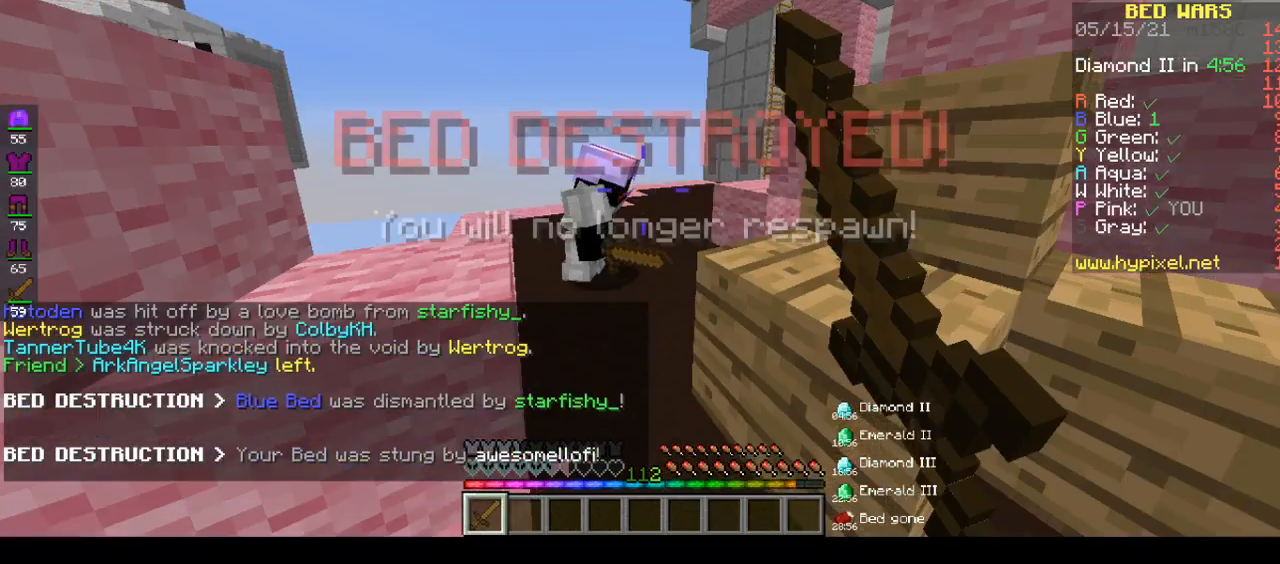
{"keys": ["d", "w"], "mouse": ["left", "right"], "events": [[33, "d", "up"], [383, "mouse_right", "down"], [467, "d", "down"]]}
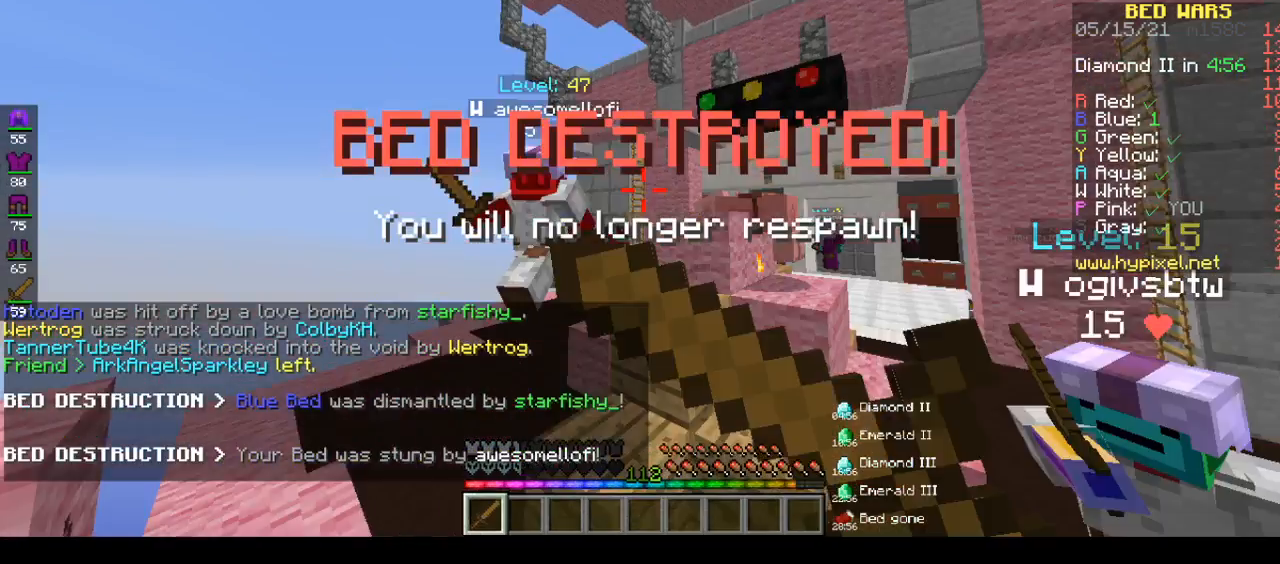
{"keys": ["d", "space", "w"], "mouse": ["left", "right"]}
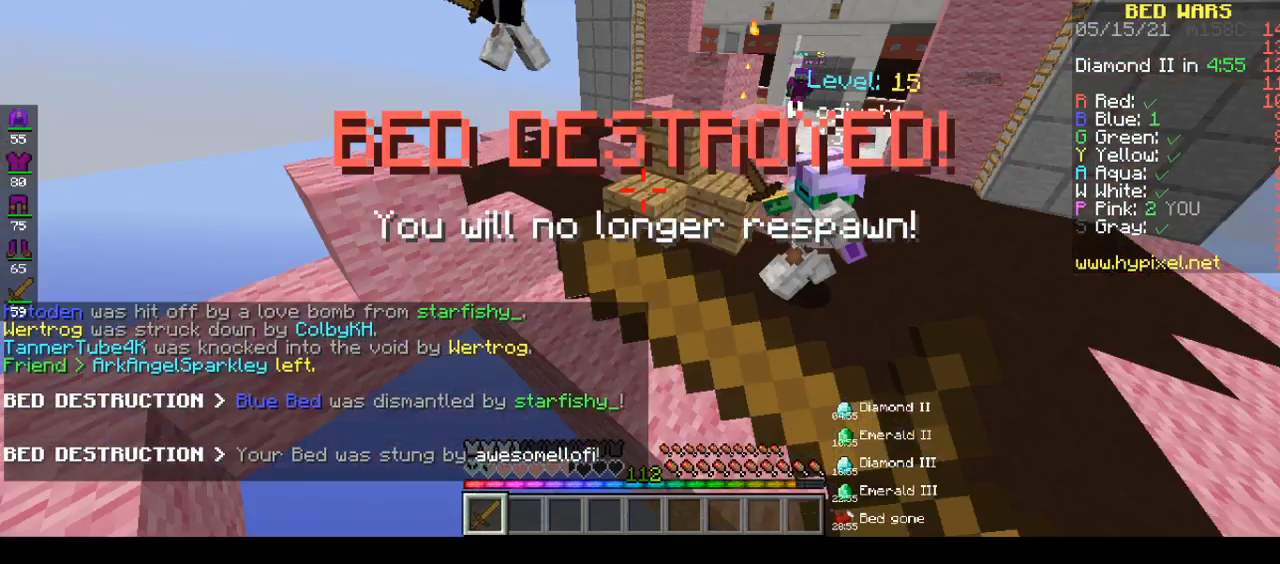
{"keys": ["space", "w"], "mouse": ["left", "right"], "events": [[333, "d", "up"]]}
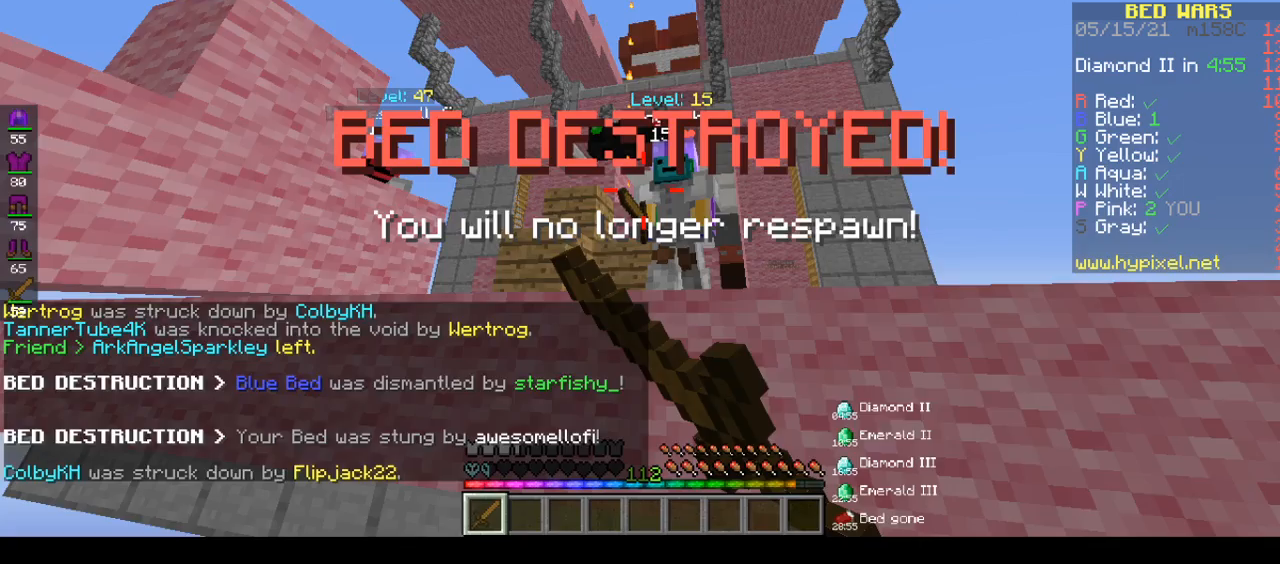
{"keys": ["space", "w"], "mouse": [], "events": [[333, "mouse_left", "up"], [333, "mouse_right", "up"]]}
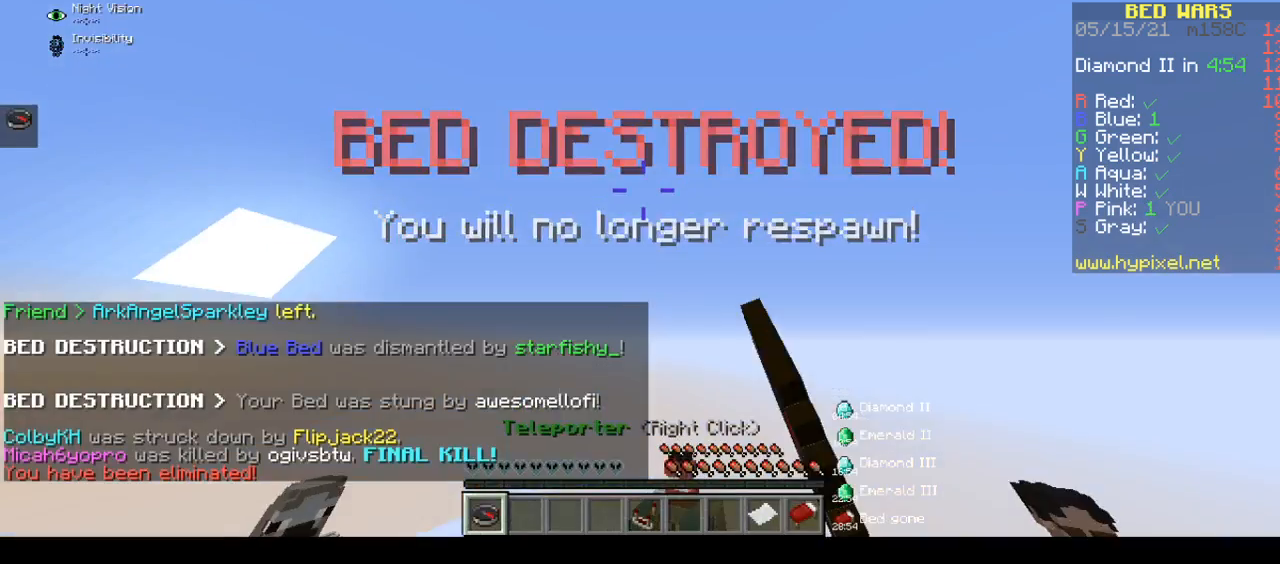
{"keys": [], "mouse": [], "events": [[83, "space", "up"], [83, "w", "up"]]}
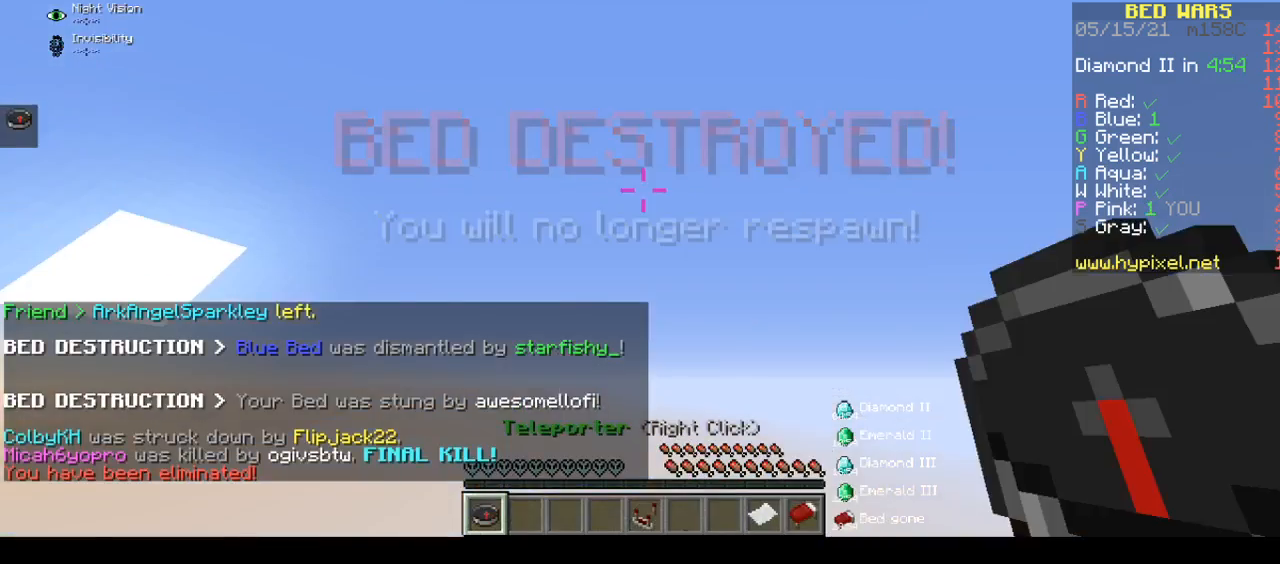
{"keys": [], "mouse": [], "events": [[117, "space", "down"], [400, "space", "up"]]}
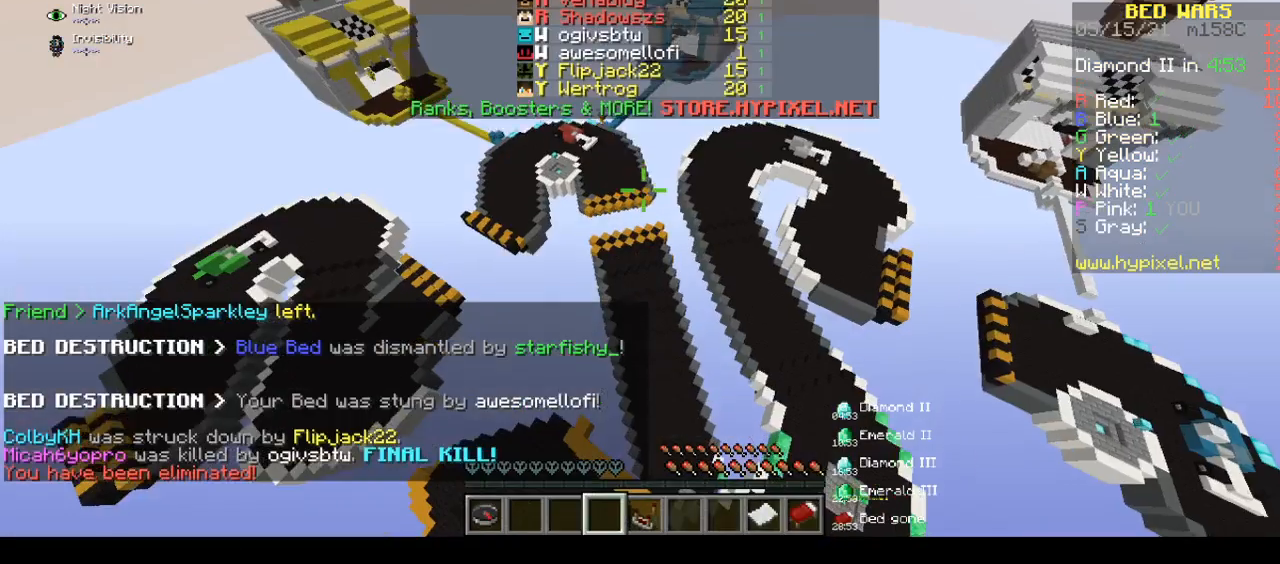
{"keys": ["space"], "mouse": [], "events": [[300, "space", "down"]]}
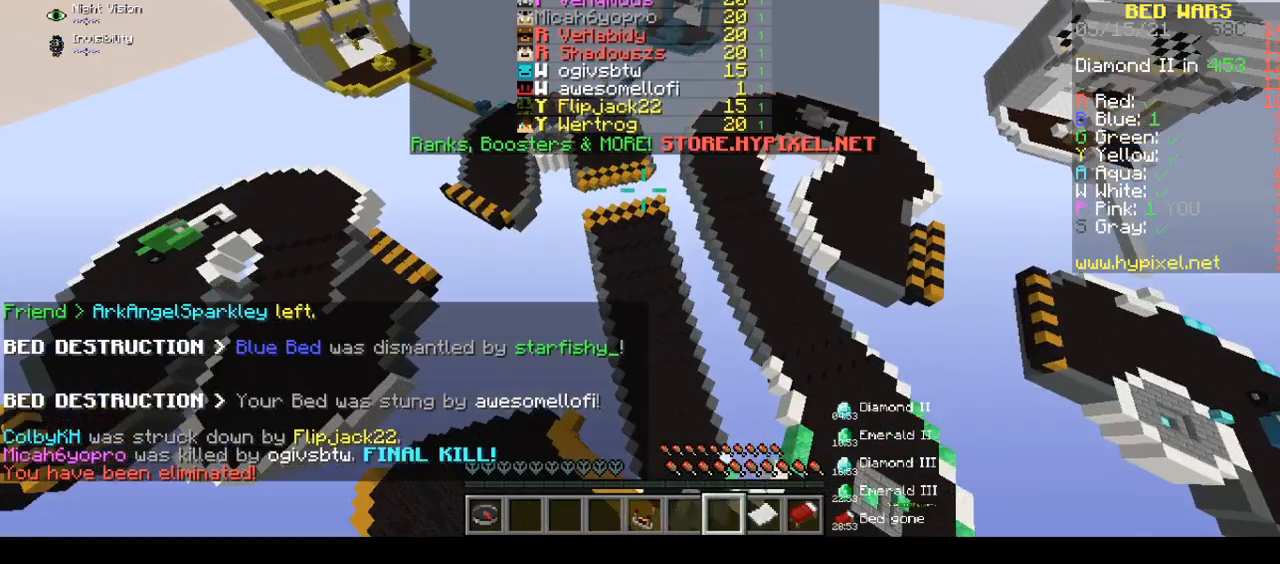
{"keys": [], "mouse": [], "events": [[417, "space", "up"]]}
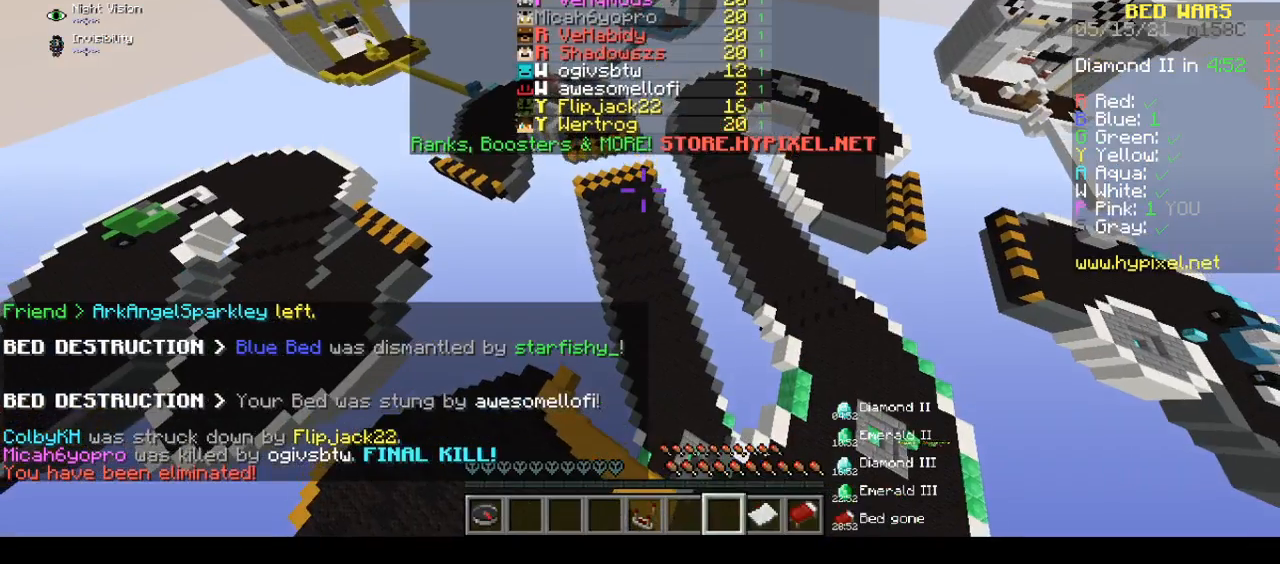
{"keys": [], "mouse": [], "events": []}
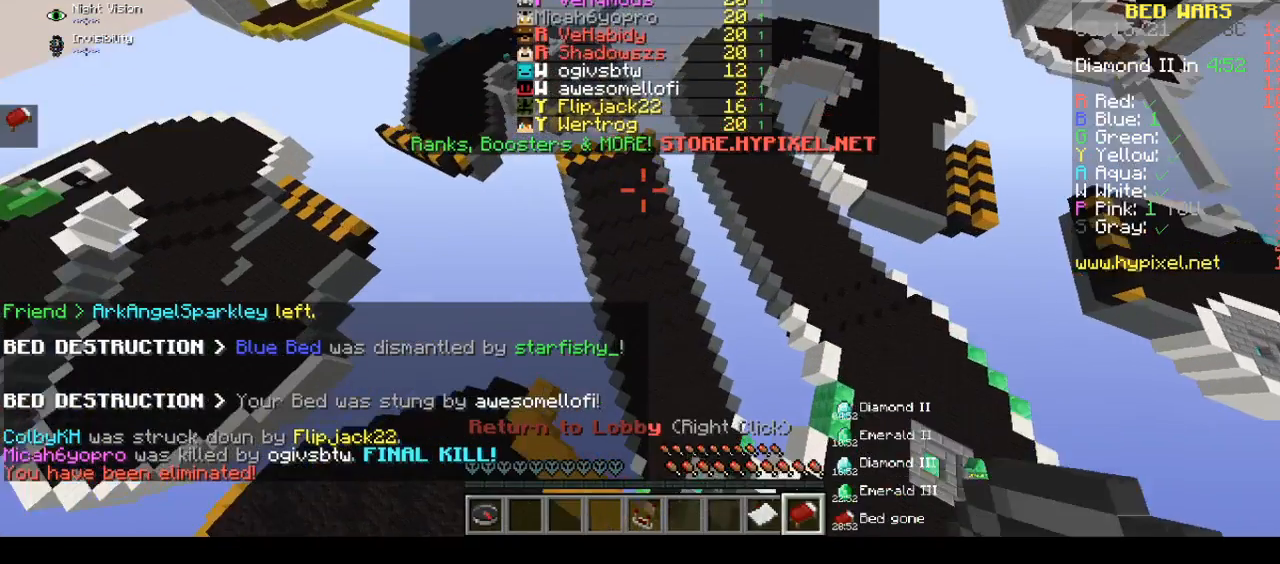
{"keys": ["space"], "mouse": [], "events": [[17, "space", "down"]]}